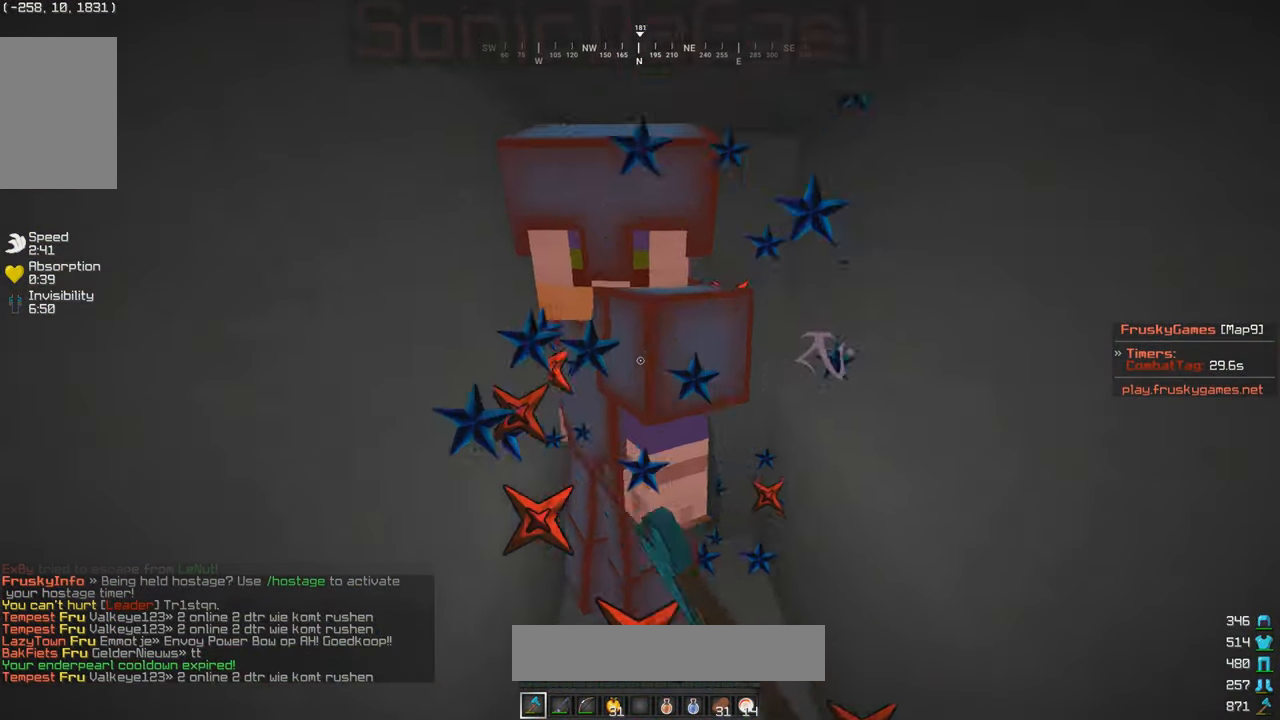
Gameplay with keyboard and mouse; each line is a JSON object with the keys and mouse buttons held at the frame after it. "events" lists presses ("down") and releases ("up") of "a", "d", "s", "w", "mouse_left" and "mouse_right" between this image and that frame as [ms after this image, input, new state], when the widget could be followed in between. "mouse_left", "mouse_right" = the "left", "right" buttons of the "mouse" list. No other keys are recorded. Fast repeated clicks can show as one long hold. Mouse movement is not recorded.
{"keys": [], "mouse": ["left"], "events": [[67, "w", "up"], [133, "s", "down"], [483, "s", "up"]]}
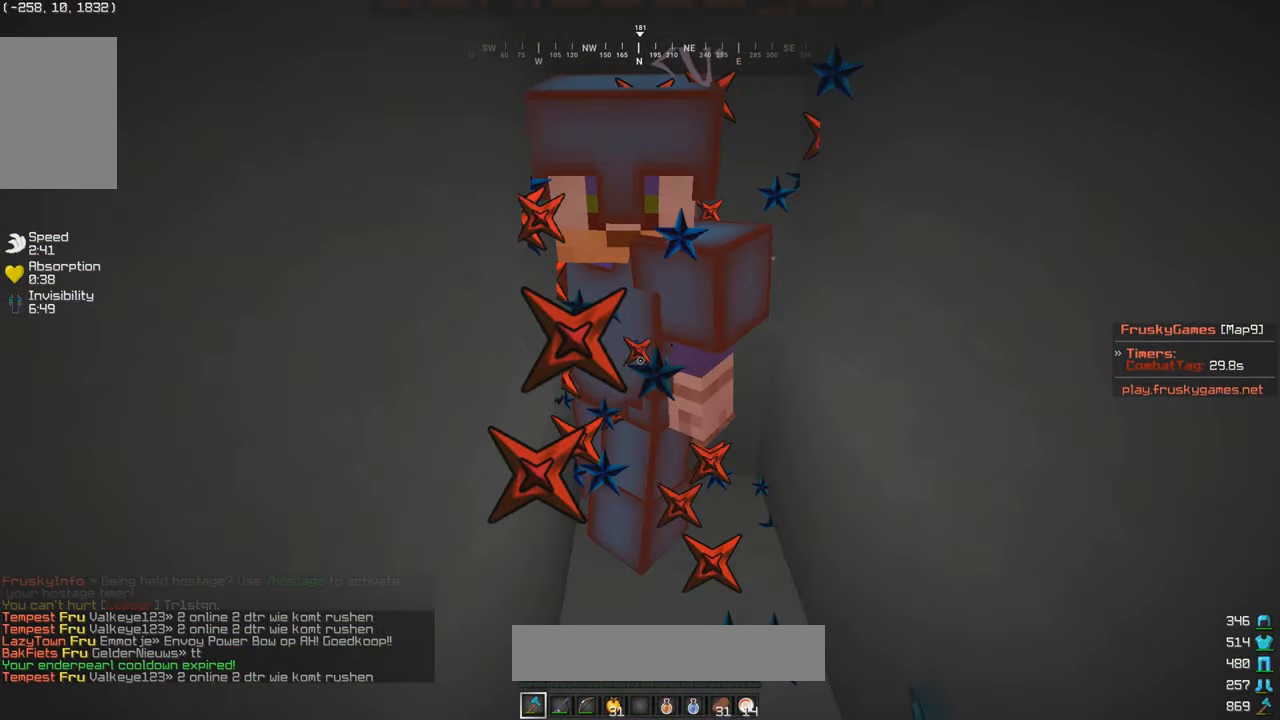
{"keys": [], "mouse": ["left"], "events": [[167, "mouse_left", "up"], [233, "mouse_left", "down"]]}
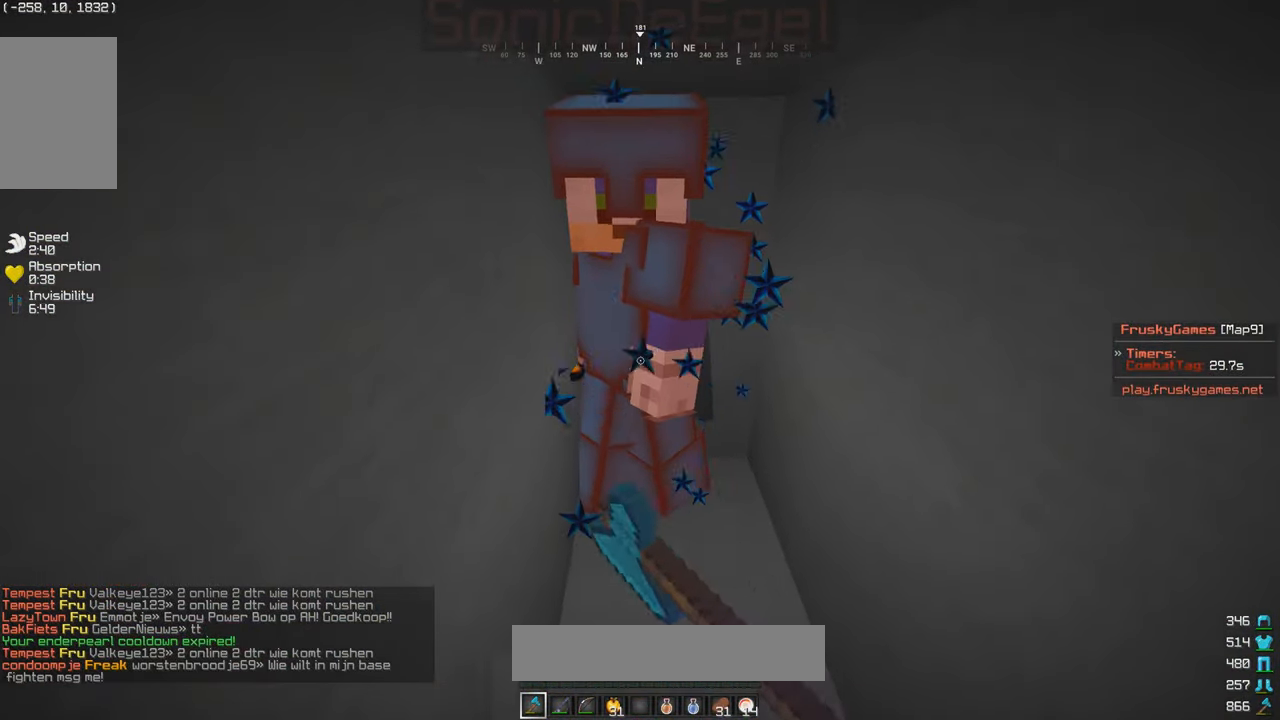
{"keys": [], "mouse": ["left"], "events": [[83, "w", "down"], [167, "w", "up"]]}
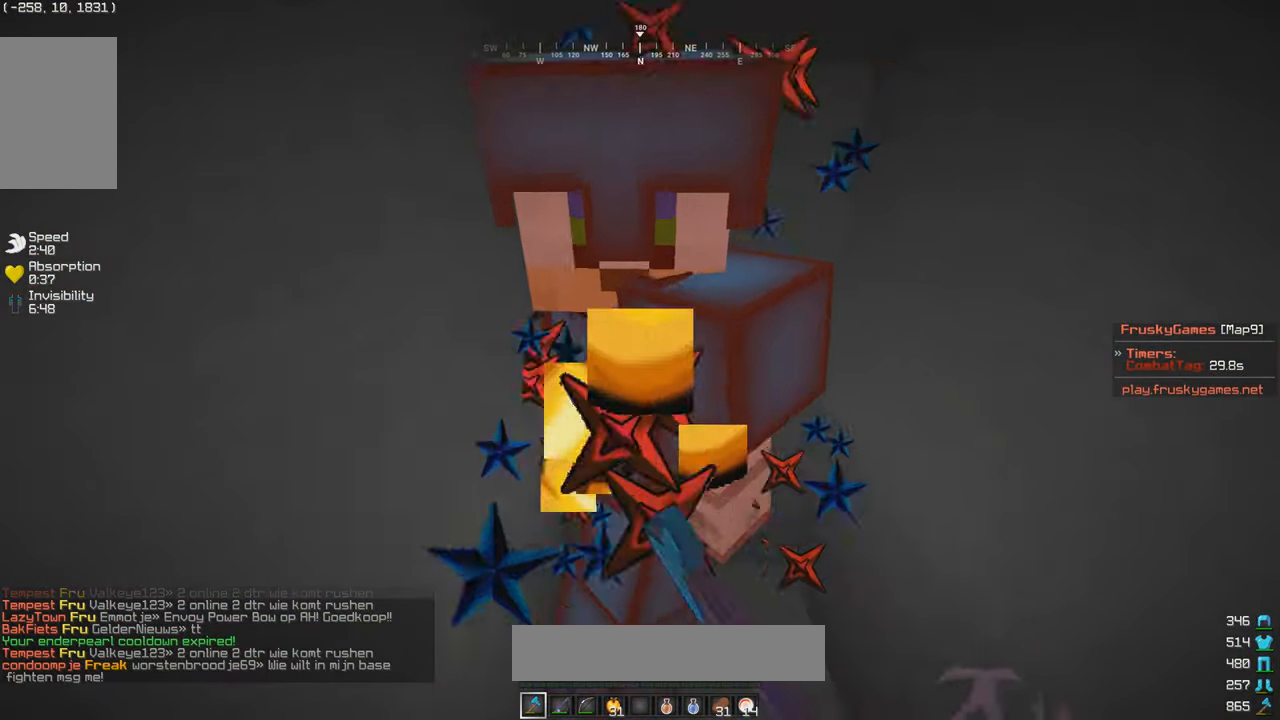
{"keys": ["s"], "mouse": ["left"], "events": [[67, "mouse_left", "up"], [133, "mouse_left", "down"], [133, "w", "down"], [217, "w", "up"], [284, "s", "down"], [384, "s", "up"], [484, "s", "down"]]}
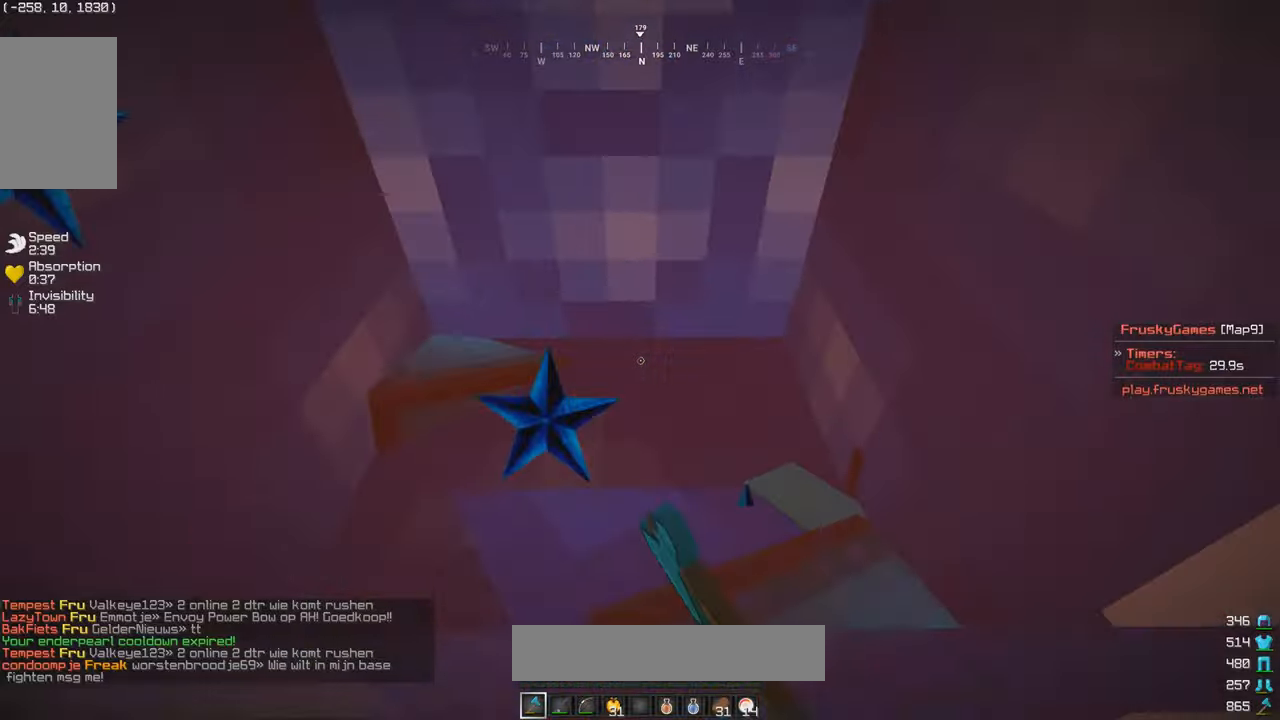
{"keys": ["w"], "mouse": ["left"], "events": [[67, "mouse_left", "up"], [134, "mouse_left", "down"], [417, "s", "up"], [434, "w", "down"]]}
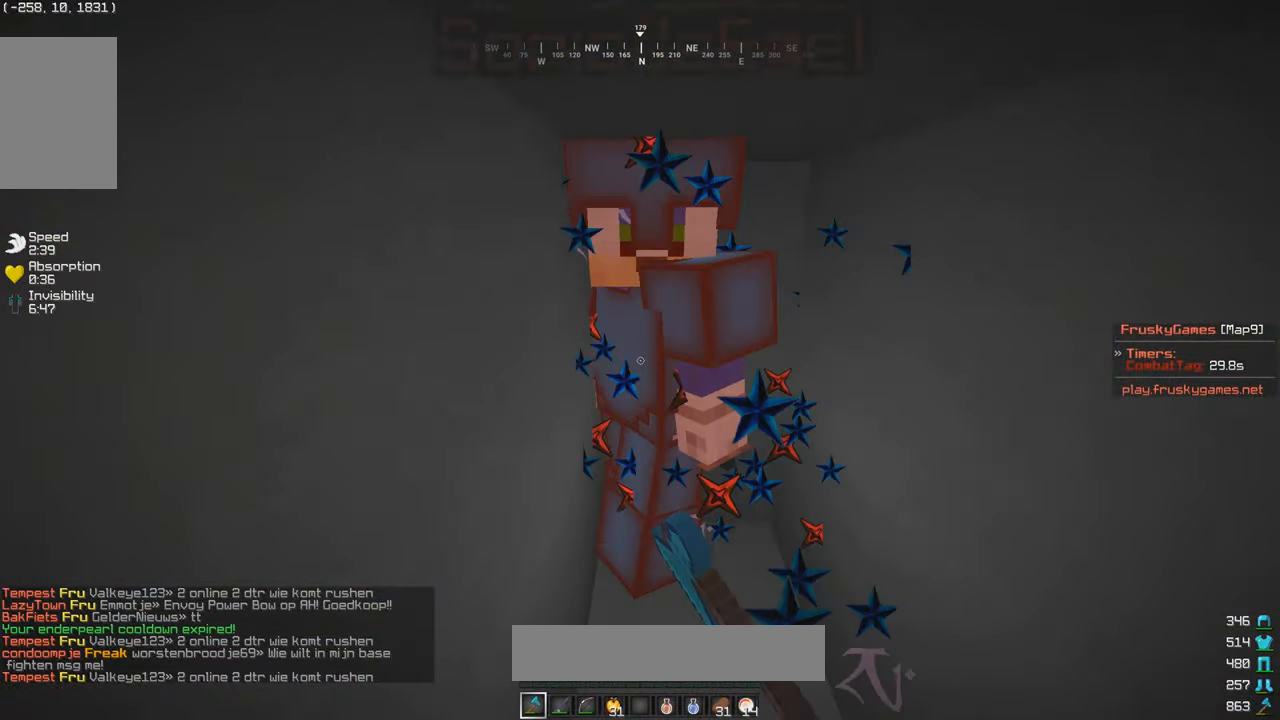
{"keys": ["s"], "mouse": ["left"], "events": [[167, "w", "up"], [484, "s", "down"]]}
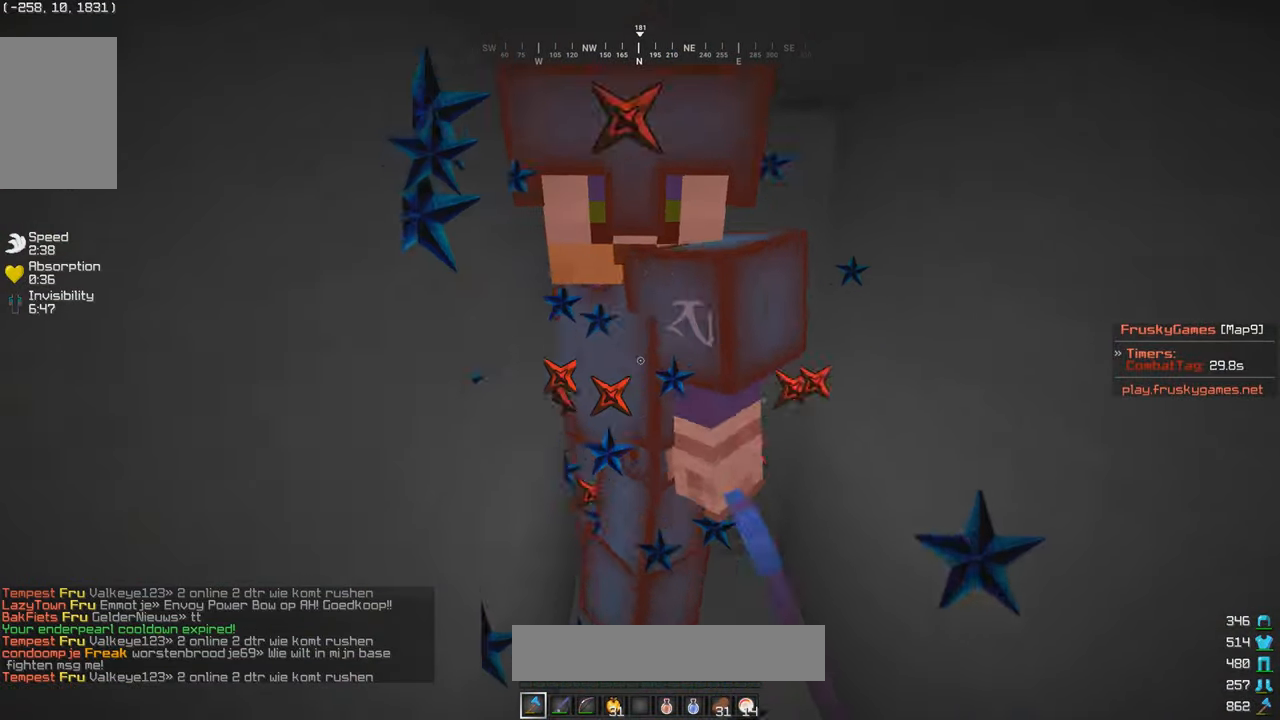
{"keys": [], "mouse": ["right"], "events": [[67, "s", "up"], [317, "mouse_left", "up"], [434, "mouse_right", "down"]]}
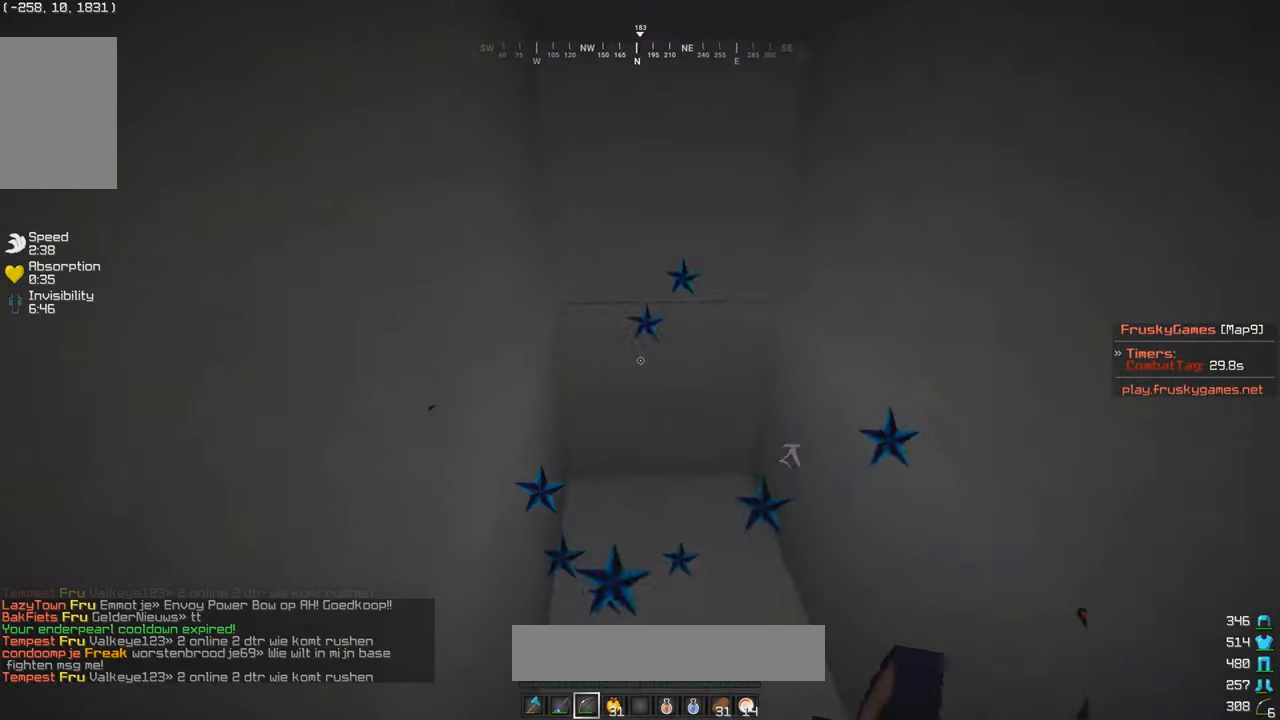
{"keys": ["w"], "mouse": ["right"], "events": [[84, "s", "down"], [134, "w", "down"], [217, "s", "up"]]}
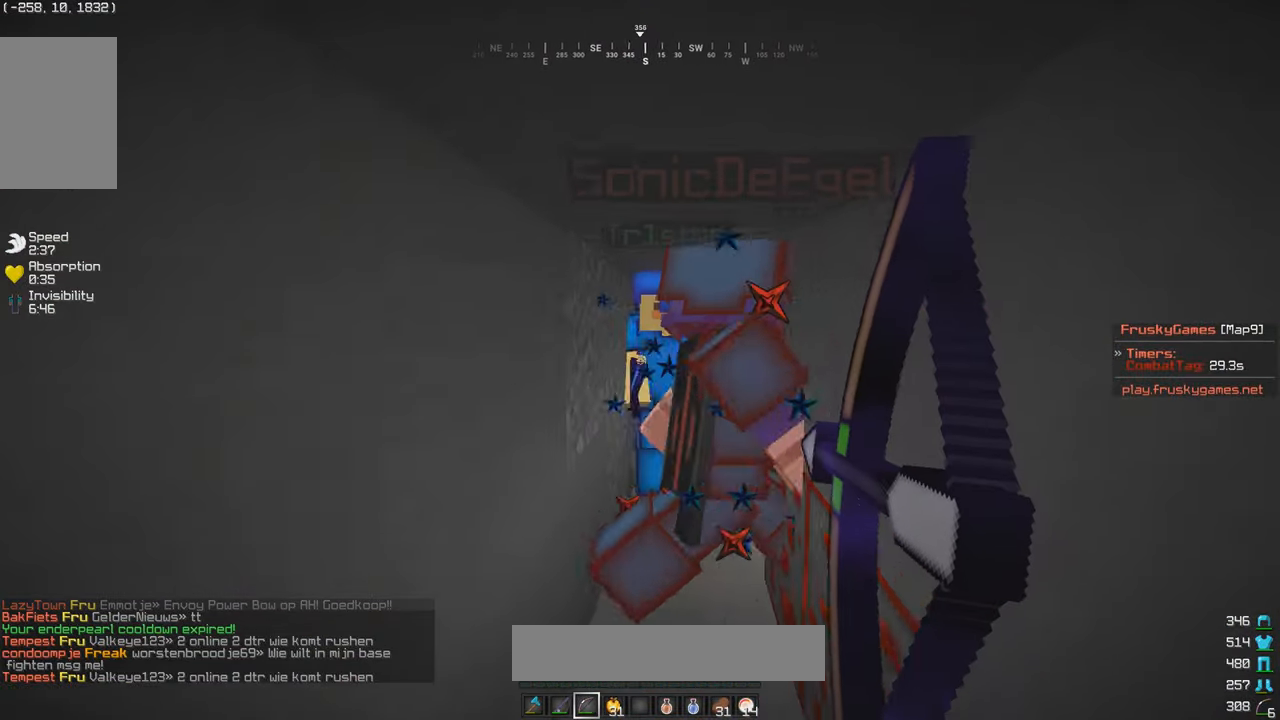
{"keys": ["w"], "mouse": ["left"], "events": [[84, "mouse_left", "down"], [117, "mouse_right", "up"], [267, "mouse_left", "up"], [334, "mouse_left", "down"]]}
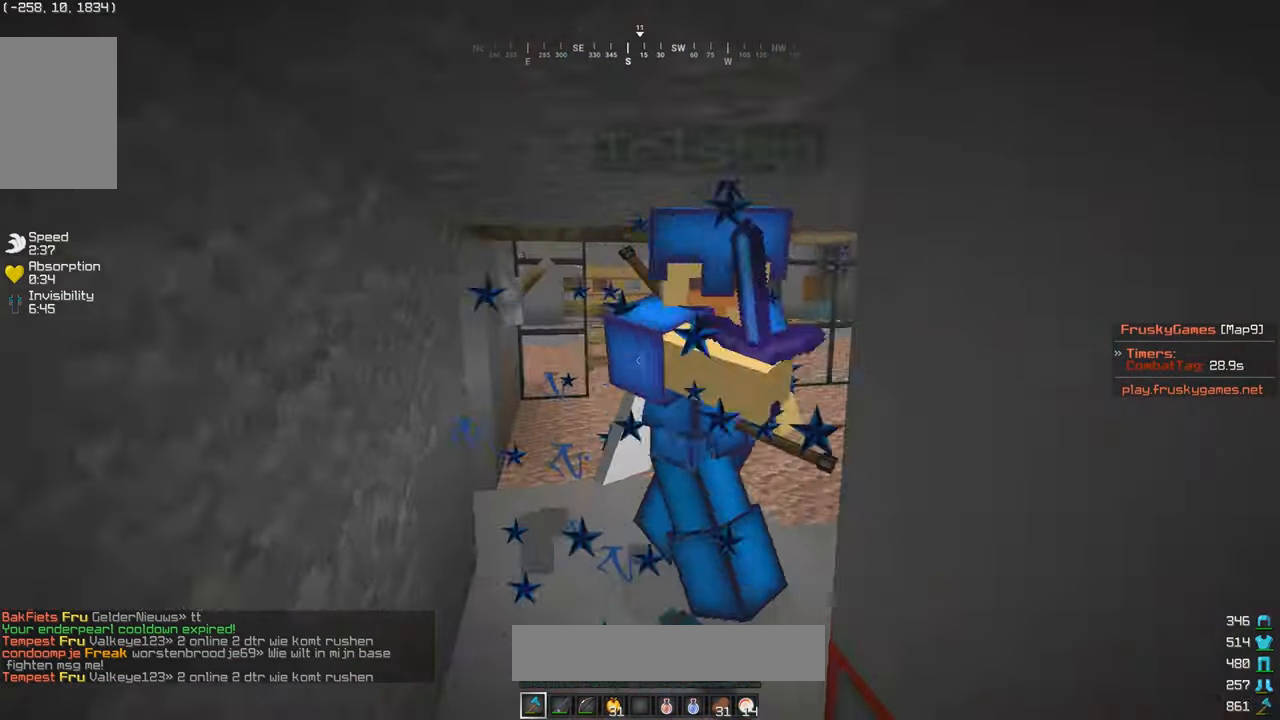
{"keys": ["w"], "mouse": ["left"], "events": [[34, "a", "down"], [134, "s", "down"], [150, "a", "up"], [167, "w", "up"], [234, "w", "down"], [317, "s", "up"], [334, "d", "down"], [467, "d", "up"]]}
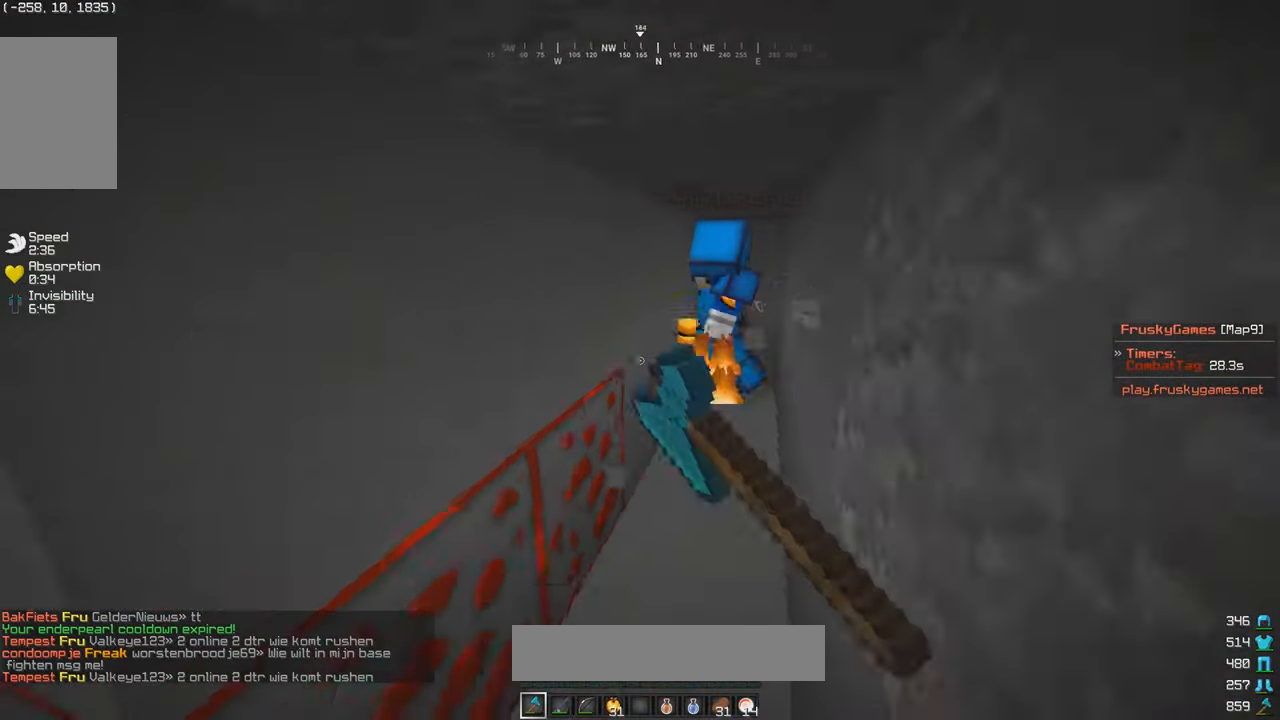
{"keys": [], "mouse": ["left"], "events": [[17, "mouse_left", "up"], [84, "mouse_left", "down"], [367, "mouse_left", "up"], [434, "mouse_left", "down"], [484, "w", "up"]]}
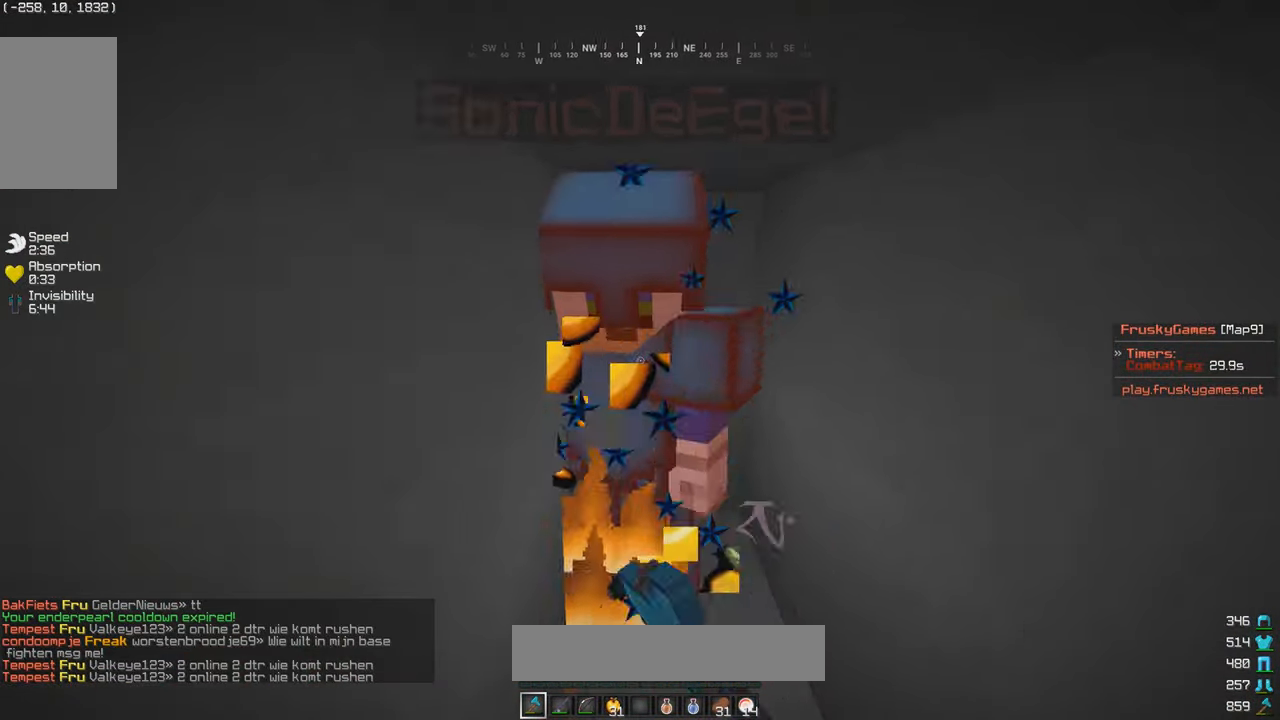
{"keys": [], "mouse": ["left"], "events": [[34, "w", "down"], [184, "s", "down"], [217, "w", "up"], [267, "s", "up"], [334, "s", "down"], [434, "s", "up"]]}
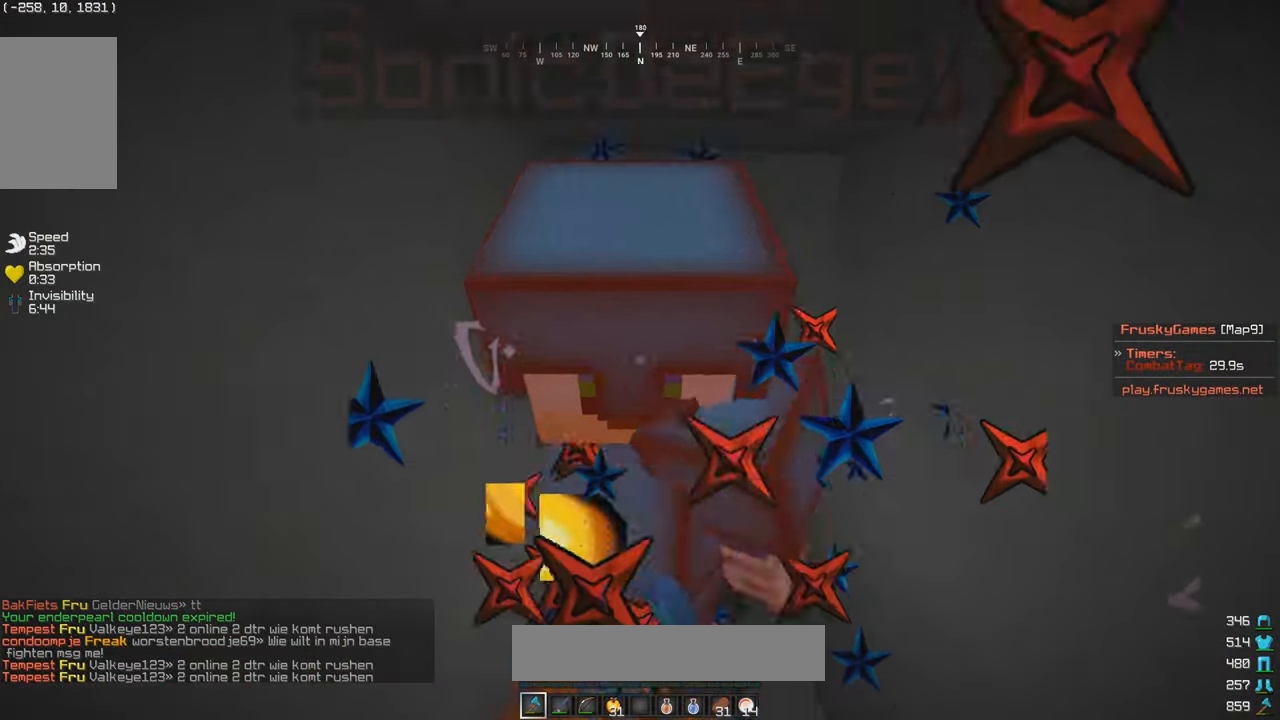
{"keys": [], "mouse": ["left"], "events": [[84, "s", "down"], [167, "s", "up"]]}
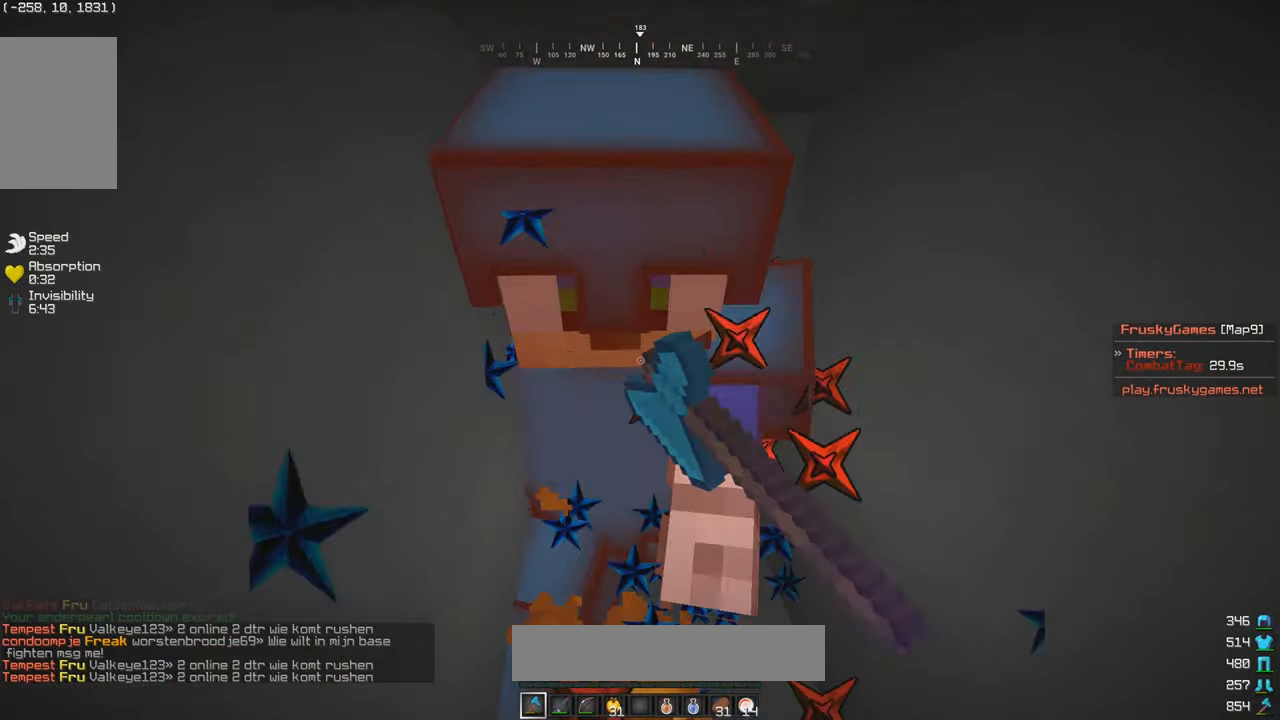
{"keys": ["s"], "mouse": ["left"], "events": [[233, "s", "down"]]}
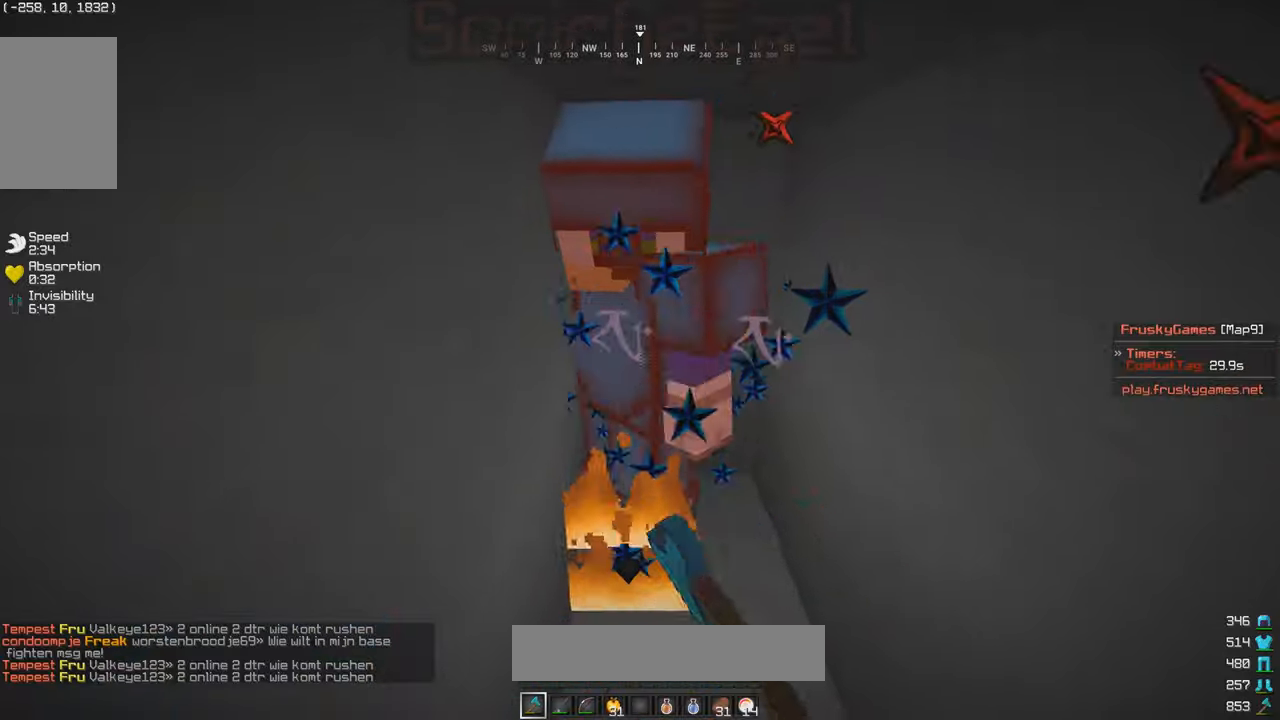
{"keys": ["s"], "mouse": ["left"], "events": [[16, "s", "up"], [33, "w", "down"], [283, "s", "down"], [316, "w", "up"]]}
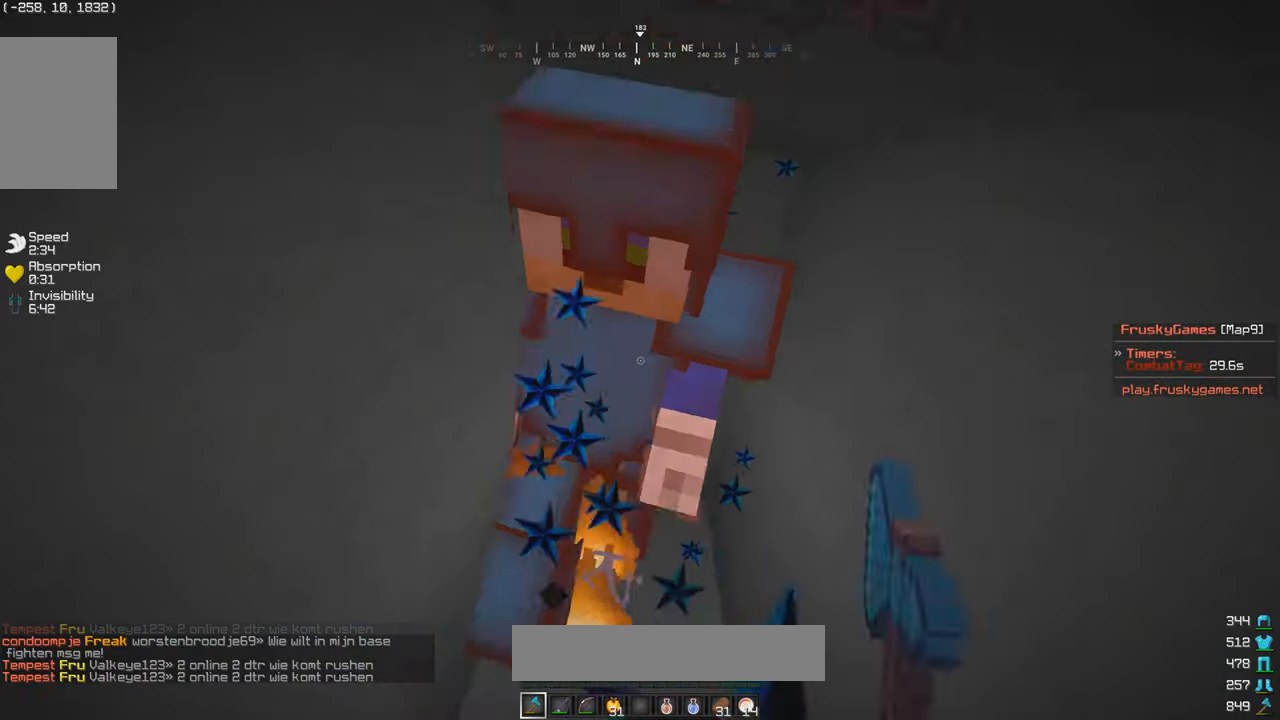
{"keys": ["s"], "mouse": ["left"], "events": [[83, "w", "down"], [116, "s", "up"], [183, "s", "down"], [416, "w", "up"]]}
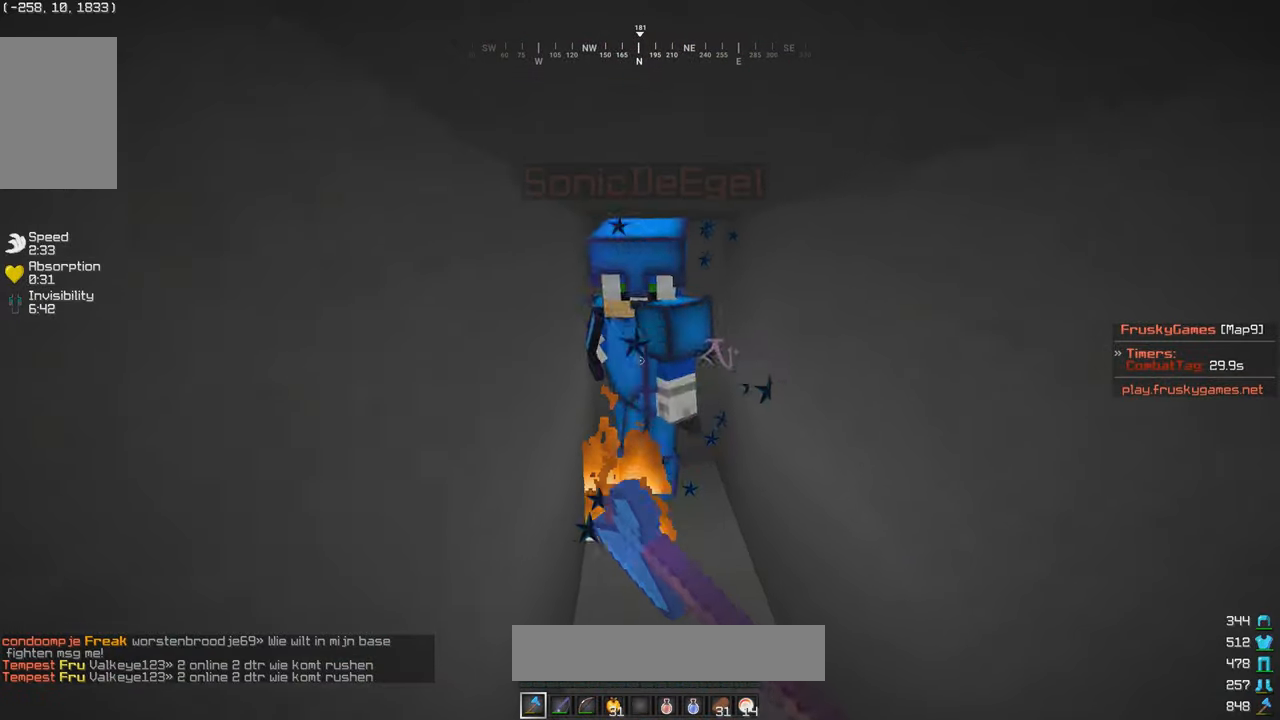
{"keys": [], "mouse": ["left"], "events": [[16, "s", "up"], [33, "w", "down"], [366, "w", "up"]]}
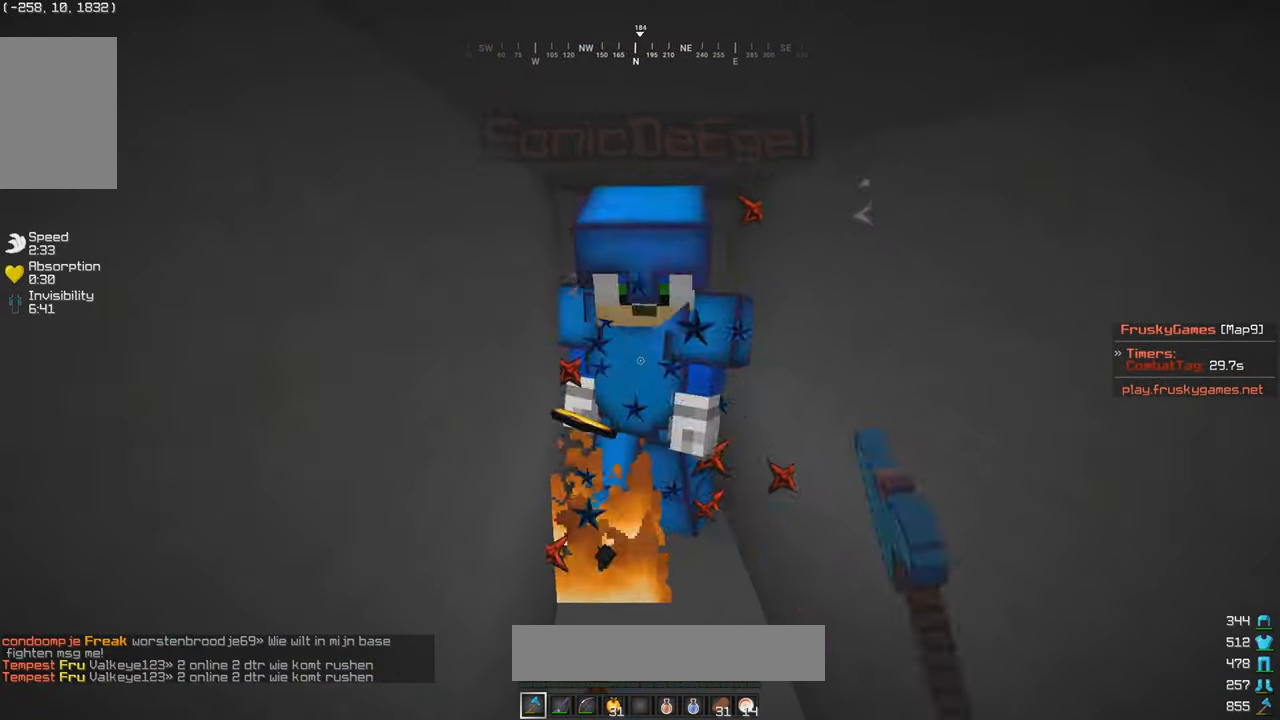
{"keys": [], "mouse": ["left"], "events": []}
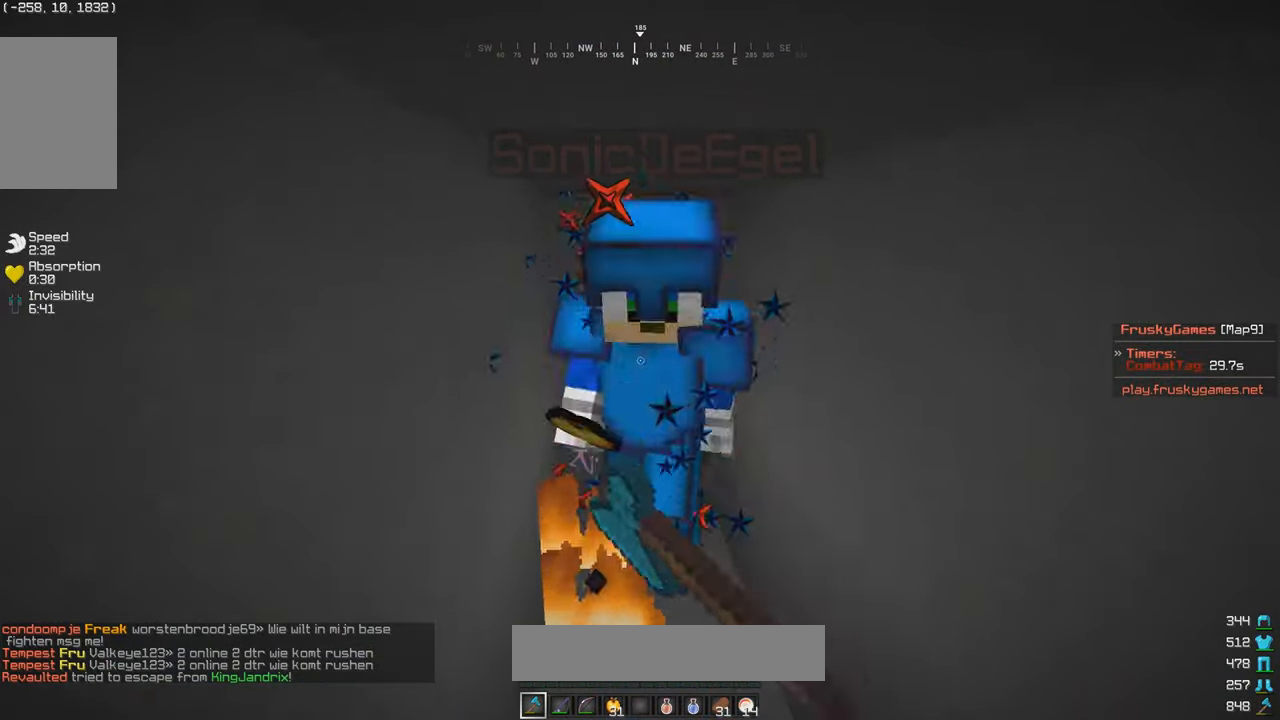
{"keys": [], "mouse": ["left"], "events": [[33, "w", "down"], [166, "w", "up"]]}
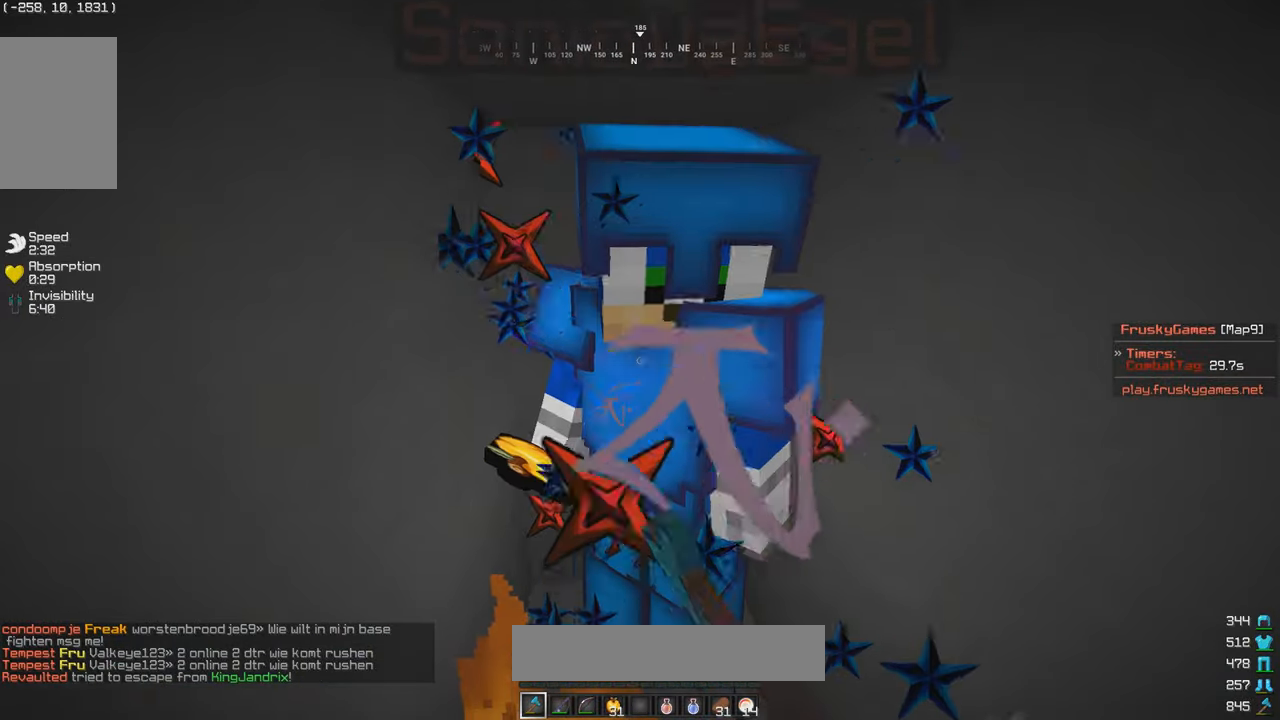
{"keys": [], "mouse": ["left"], "events": []}
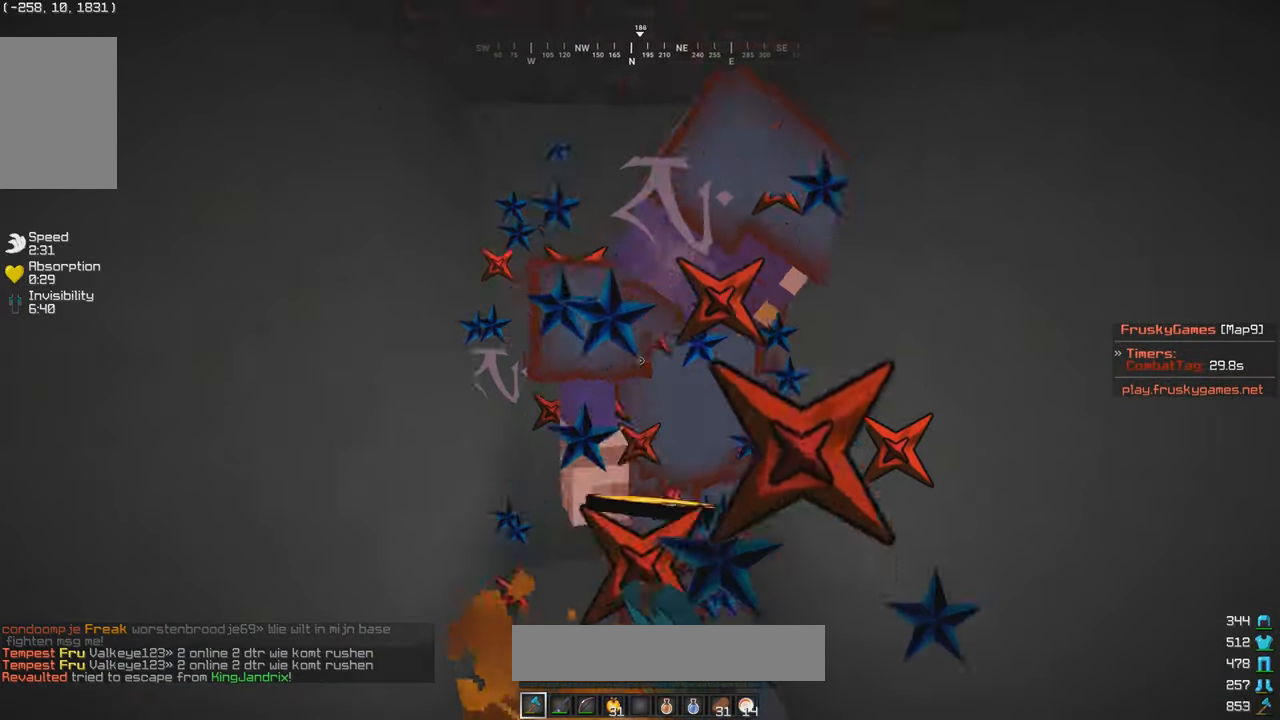
{"keys": [], "mouse": ["left"], "events": [[233, "s", "down"], [316, "s", "up"]]}
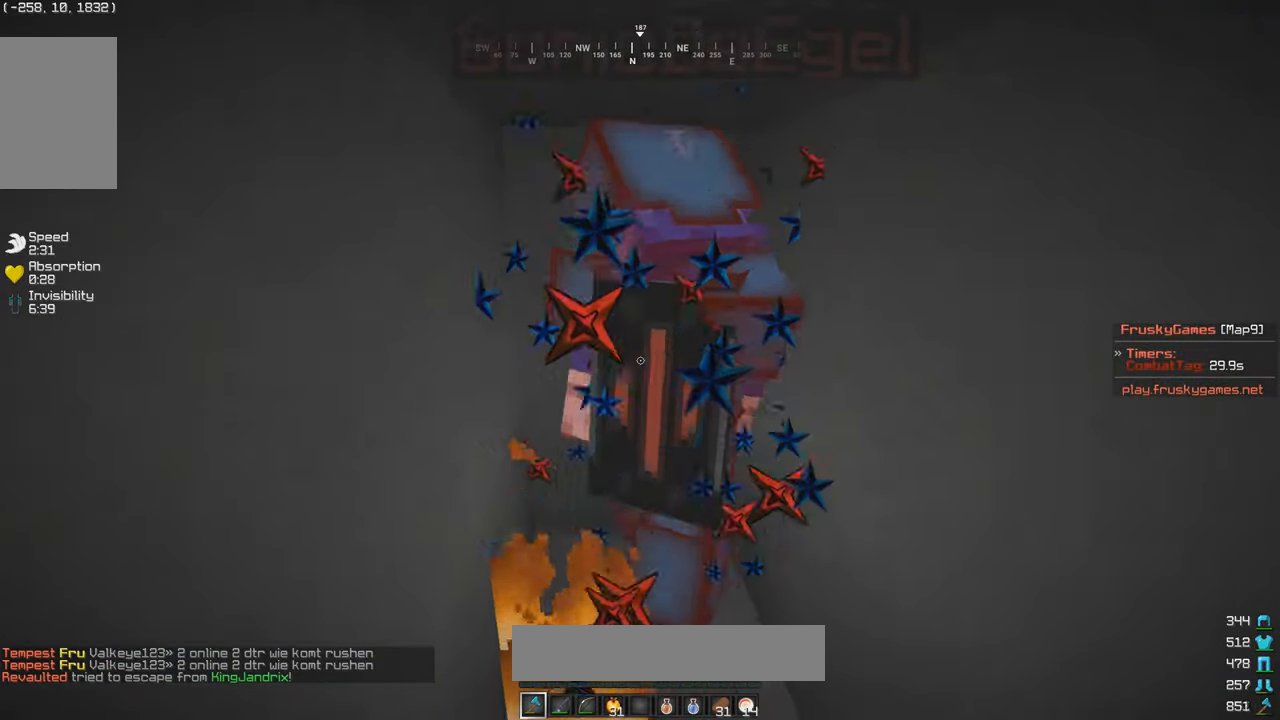
{"keys": [], "mouse": ["left"], "events": [[383, "w", "down"], [466, "w", "up"]]}
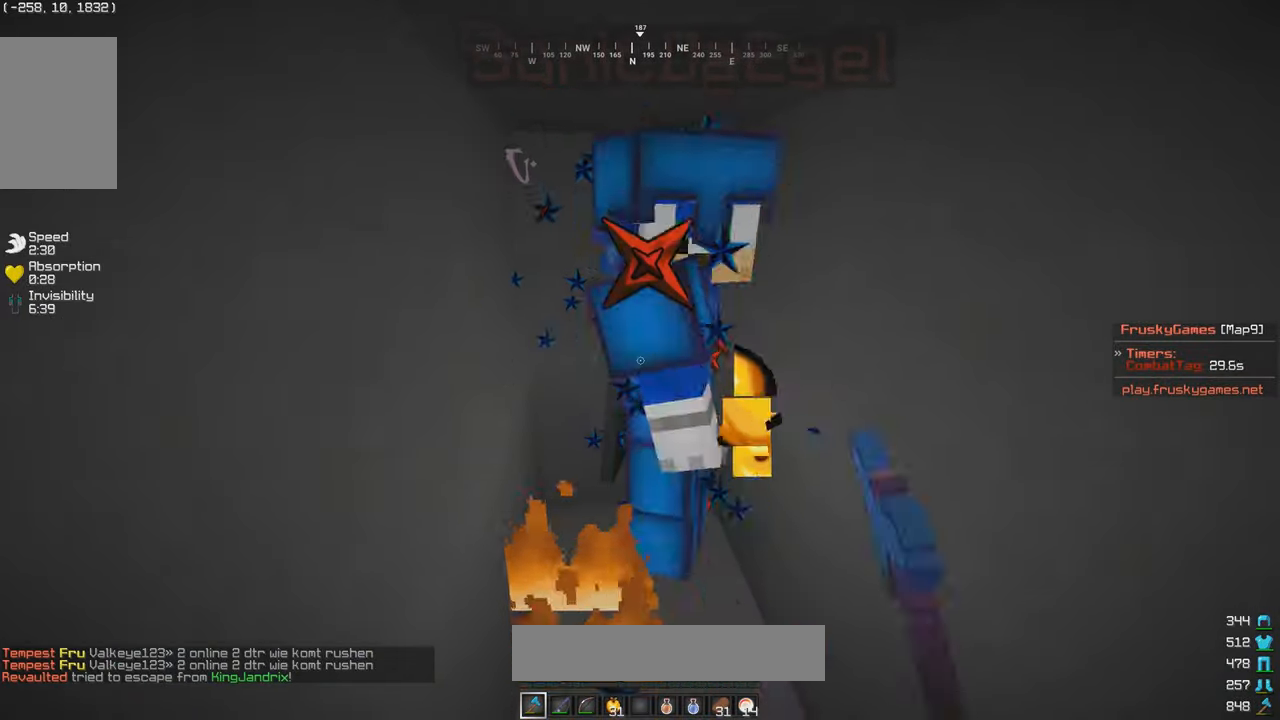
{"keys": [], "mouse": ["left"], "events": []}
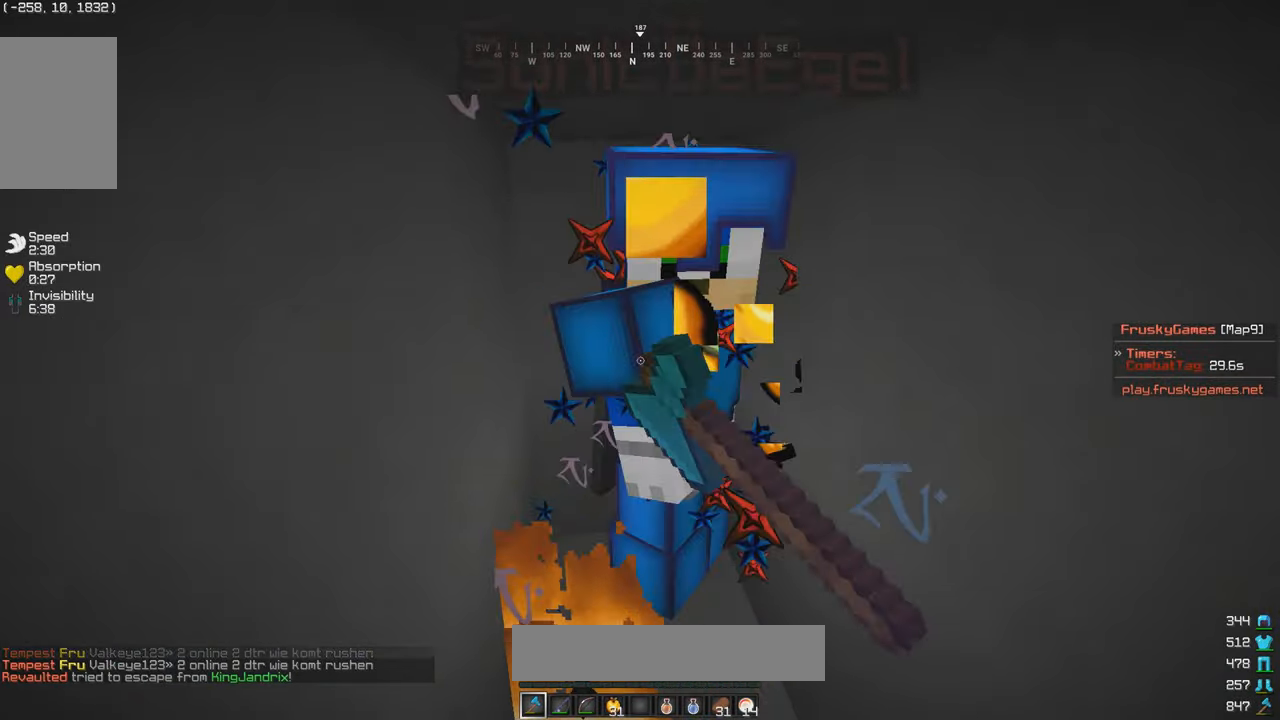
{"keys": [], "mouse": ["left"], "events": []}
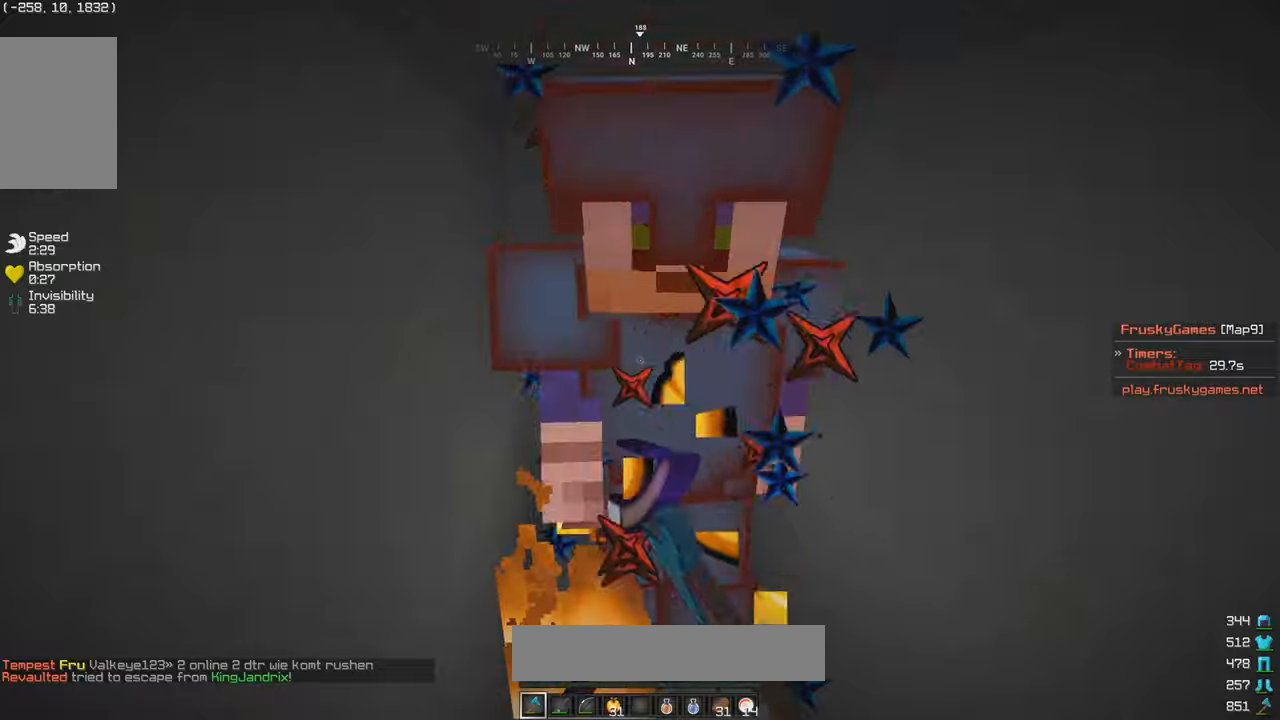
{"keys": ["w"], "mouse": ["left"], "events": [[133, "s", "down"], [333, "w", "down"], [367, "s", "up"]]}
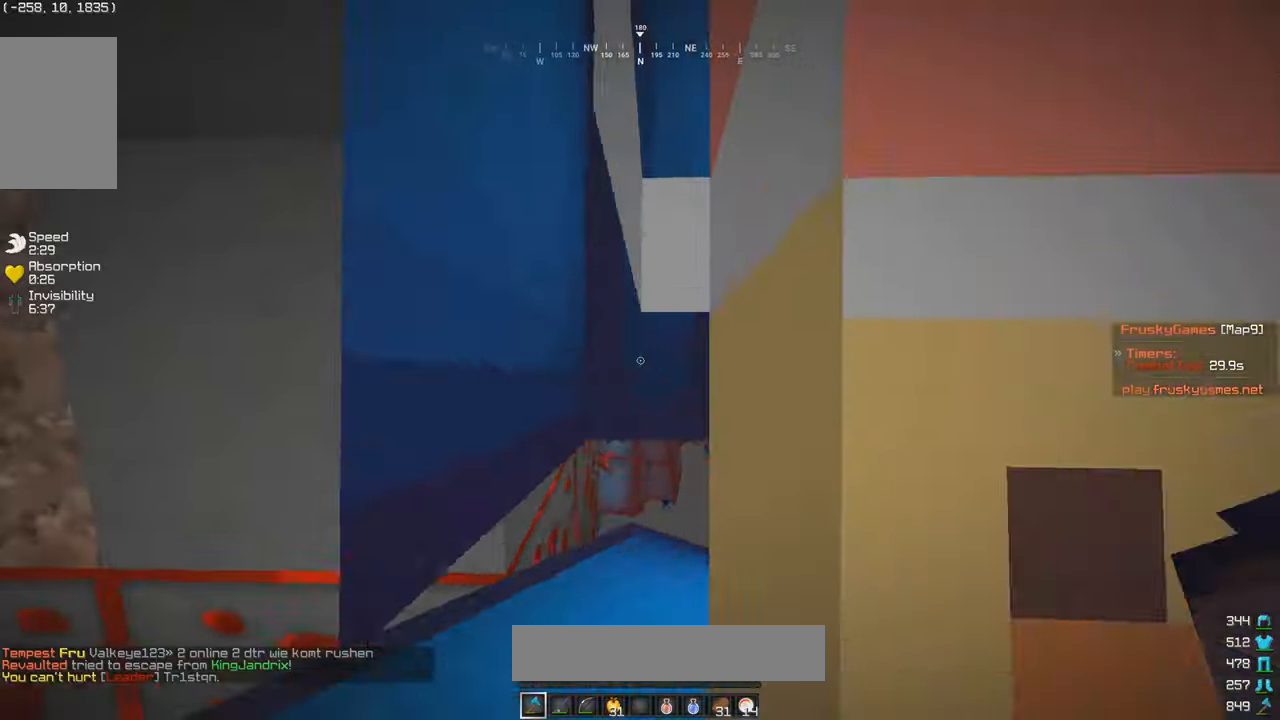
{"keys": ["s", "w"], "mouse": ["left"], "events": [[483, "s", "down"]]}
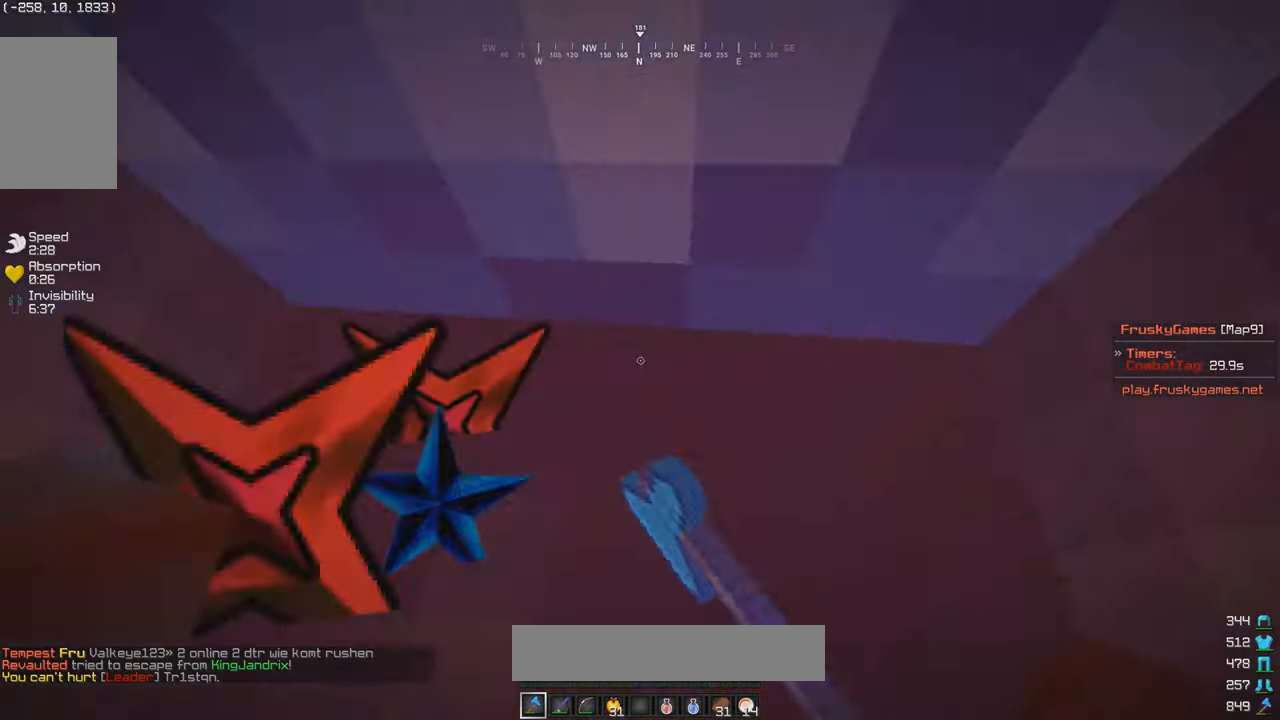
{"keys": ["w"], "mouse": ["left"], "events": [[67, "w", "up"], [333, "w", "down"], [400, "s", "up"]]}
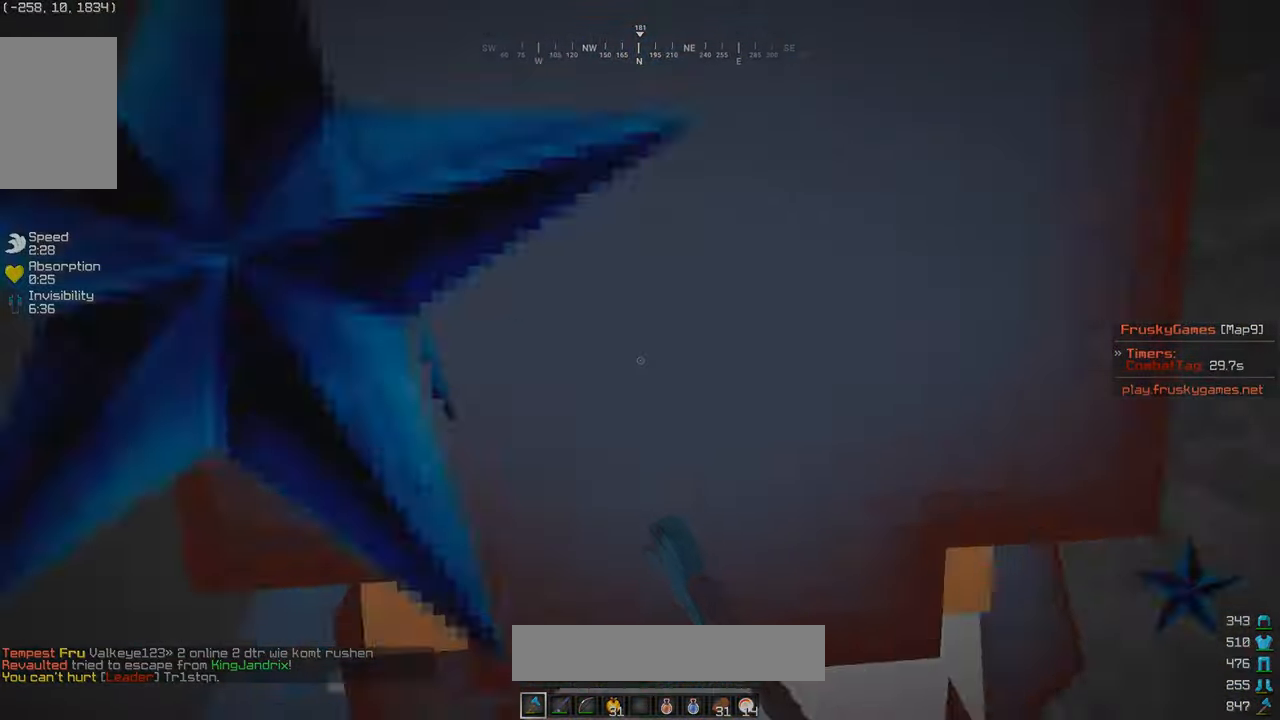
{"keys": ["s"], "mouse": ["left"], "events": [[233, "a", "down"], [317, "a", "up"], [467, "w", "up"], [483, "s", "down"]]}